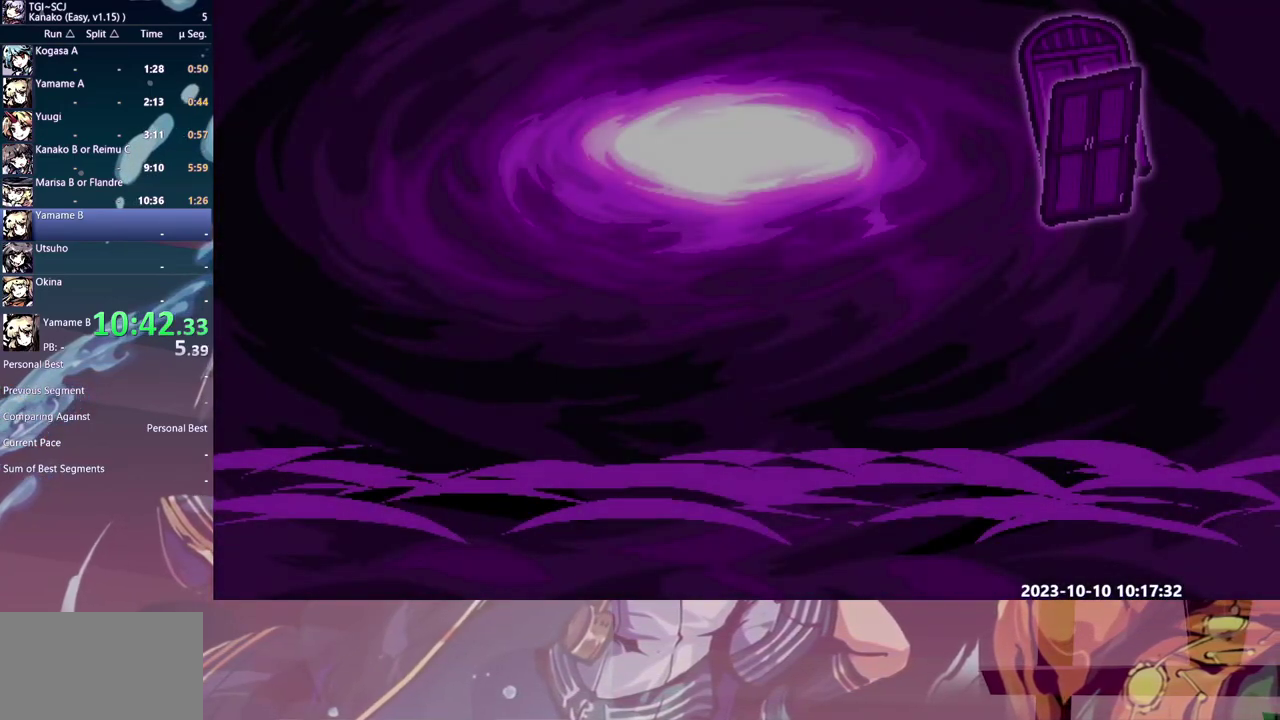
Gameplay with a controller (Xbox layout); each line is a JSON object with the inputs held at the frame after it. "events" lists button and stick changes between this image and that frame as [ms after this image, input, new state], when the widget could be followed in between. Not read: B L1 L2 L3 R1 R2 R3.
{"buttons": ["DPAD_RIGHT"], "events": []}
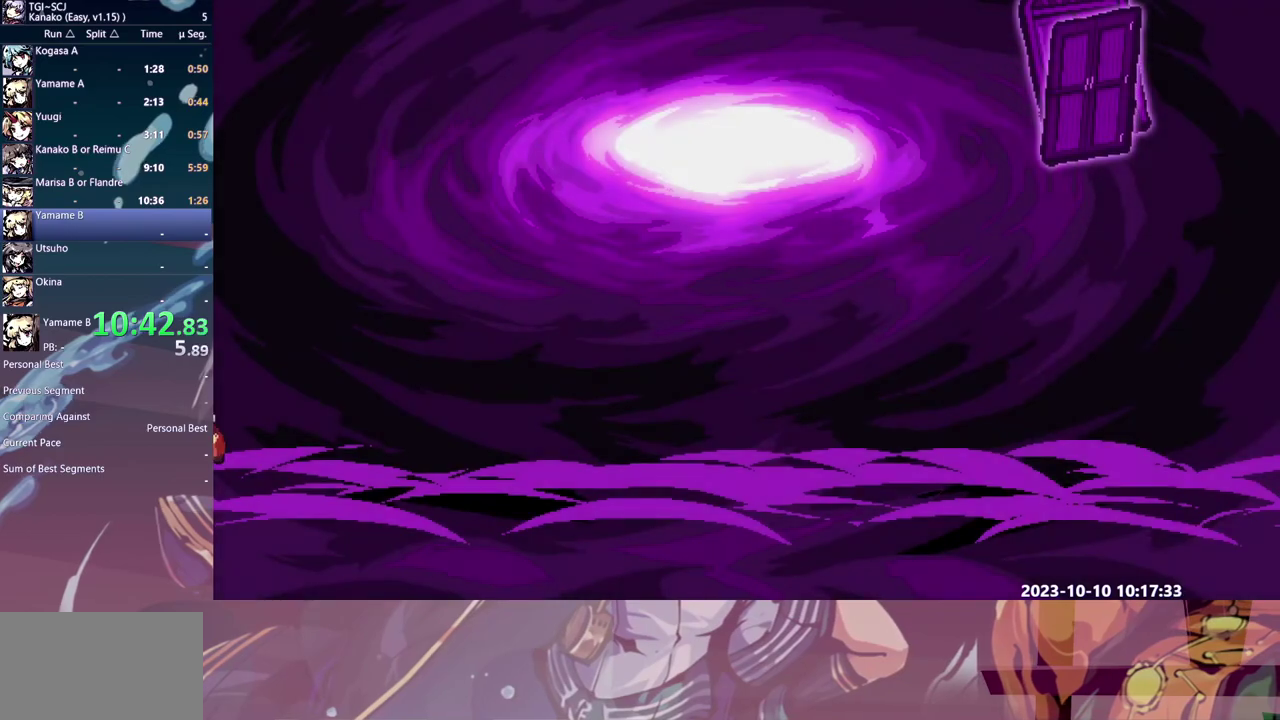
{"buttons": ["DPAD_RIGHT"], "events": []}
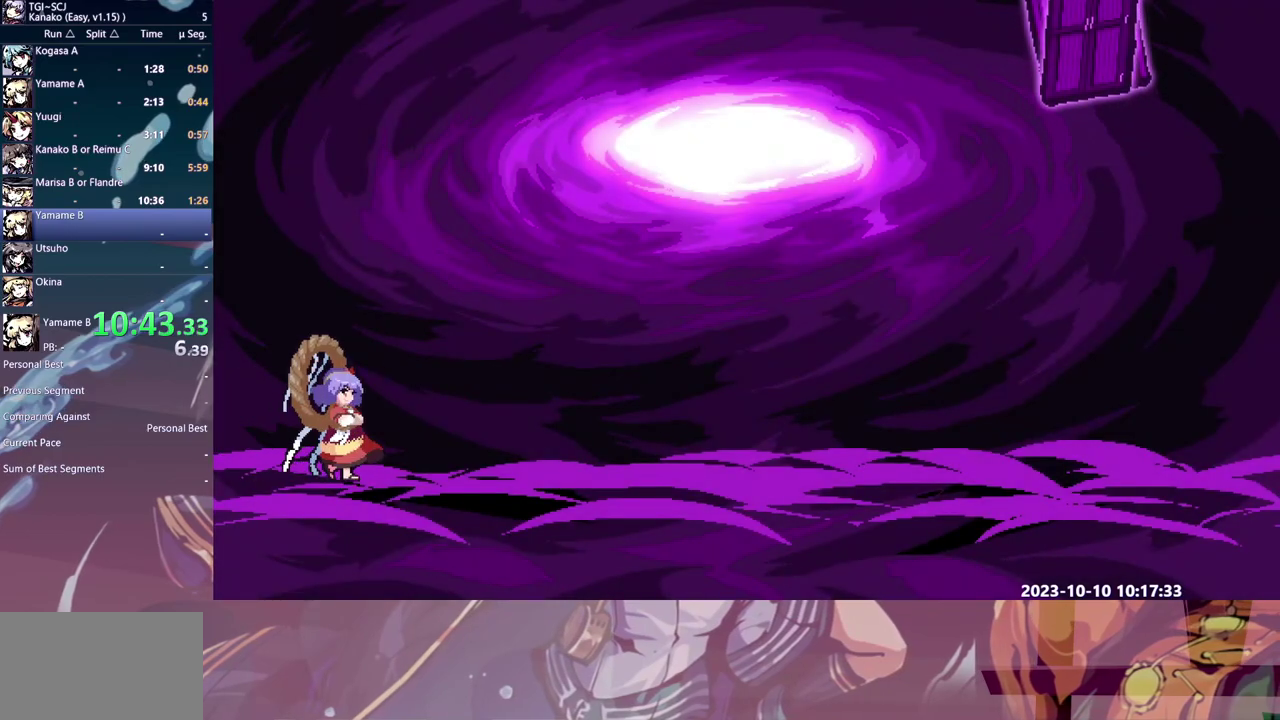
{"buttons": ["DPAD_RIGHT"], "events": []}
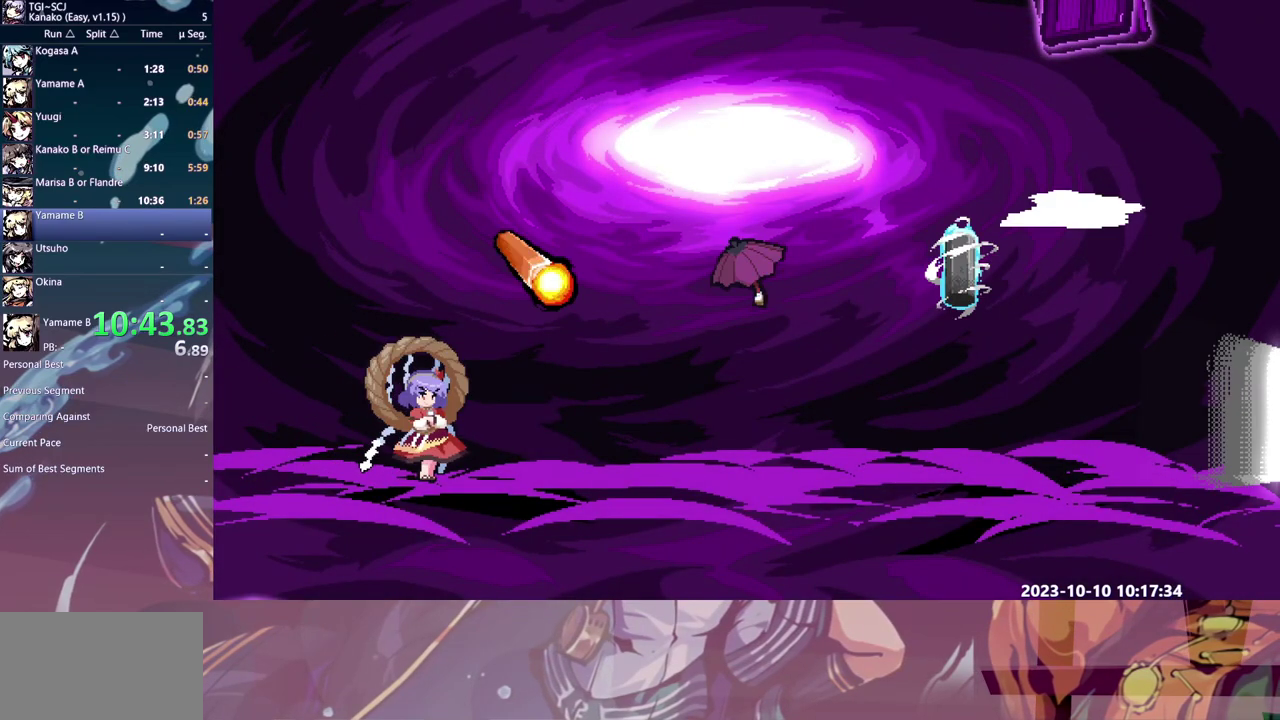
{"buttons": ["DPAD_RIGHT"], "events": [[283, "Y", "down"], [367, "Y", "up"]]}
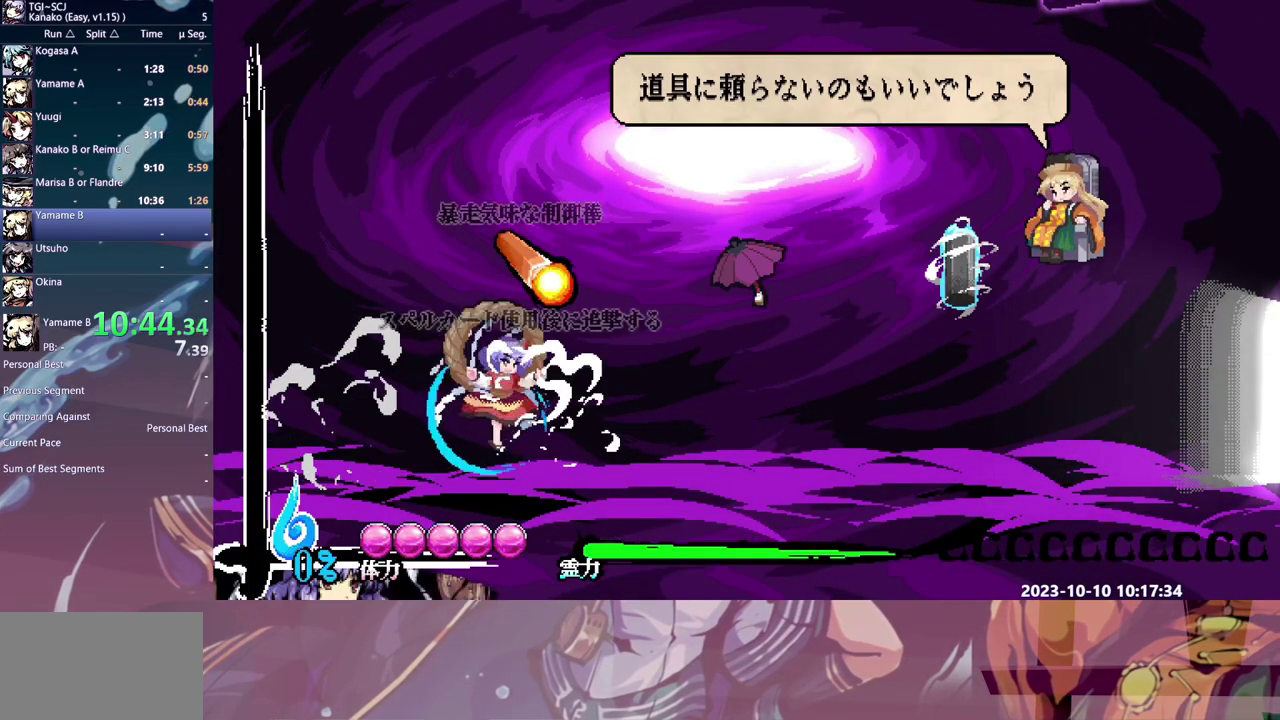
{"buttons": ["DPAD_RIGHT"], "events": []}
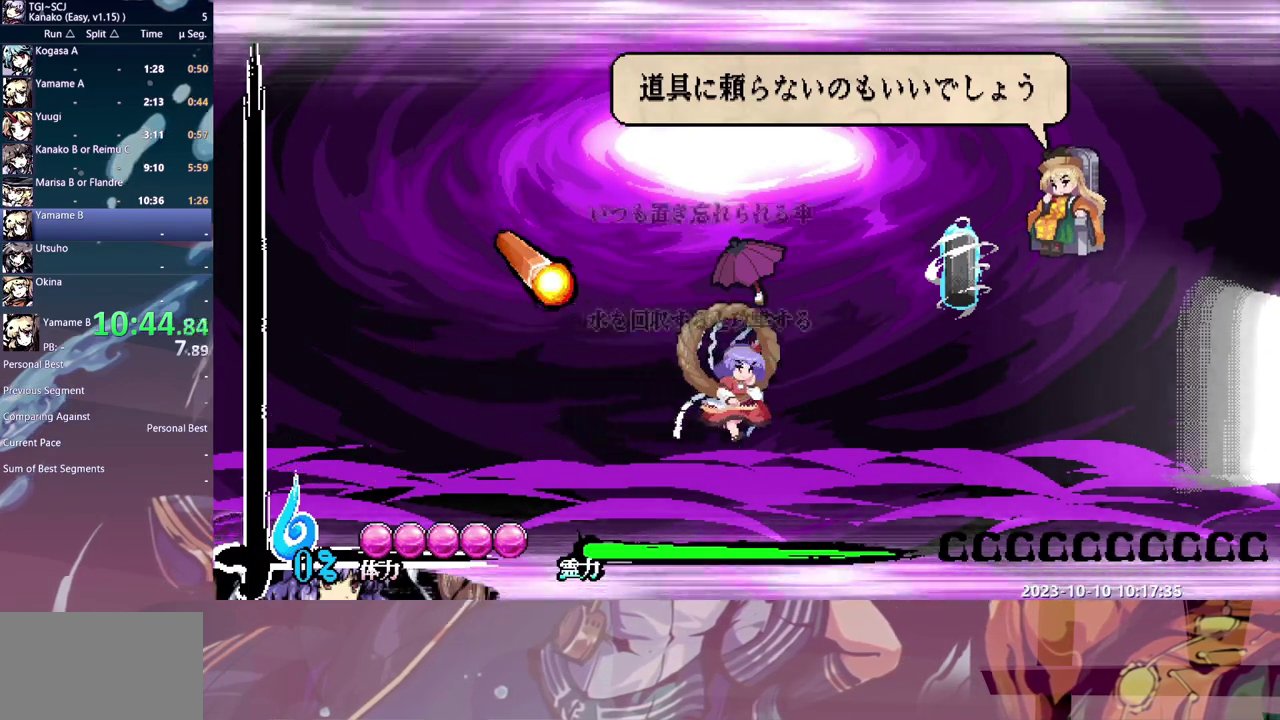
{"buttons": ["DPAD_RIGHT"], "events": [[183, "Y", "down"], [283, "Y", "up"]]}
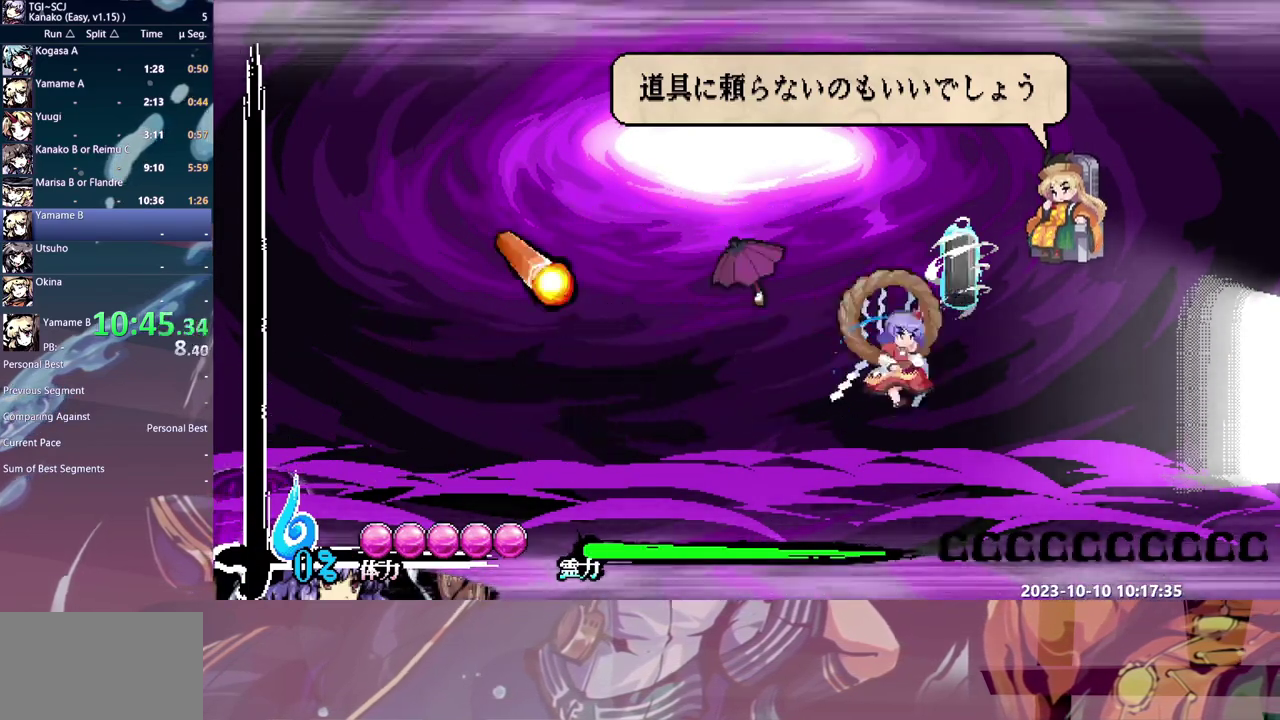
{"buttons": ["DPAD_RIGHT"], "events": []}
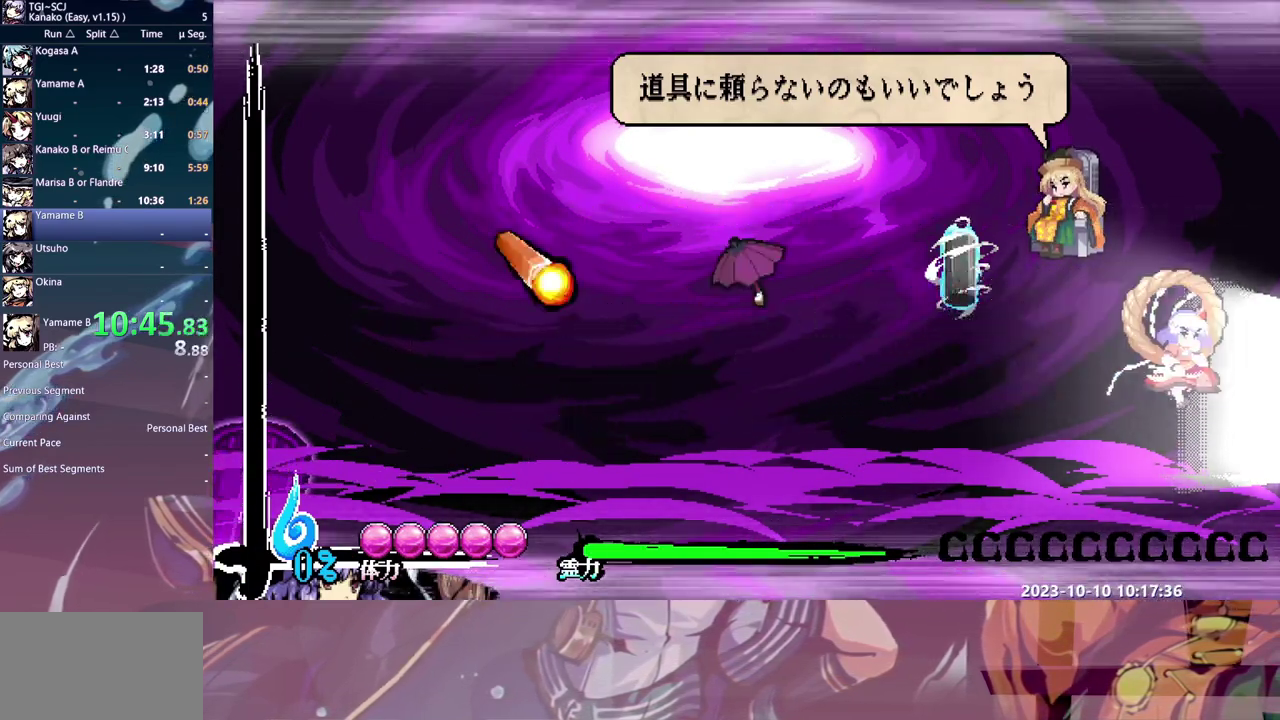
{"buttons": ["DPAD_RIGHT"], "events": []}
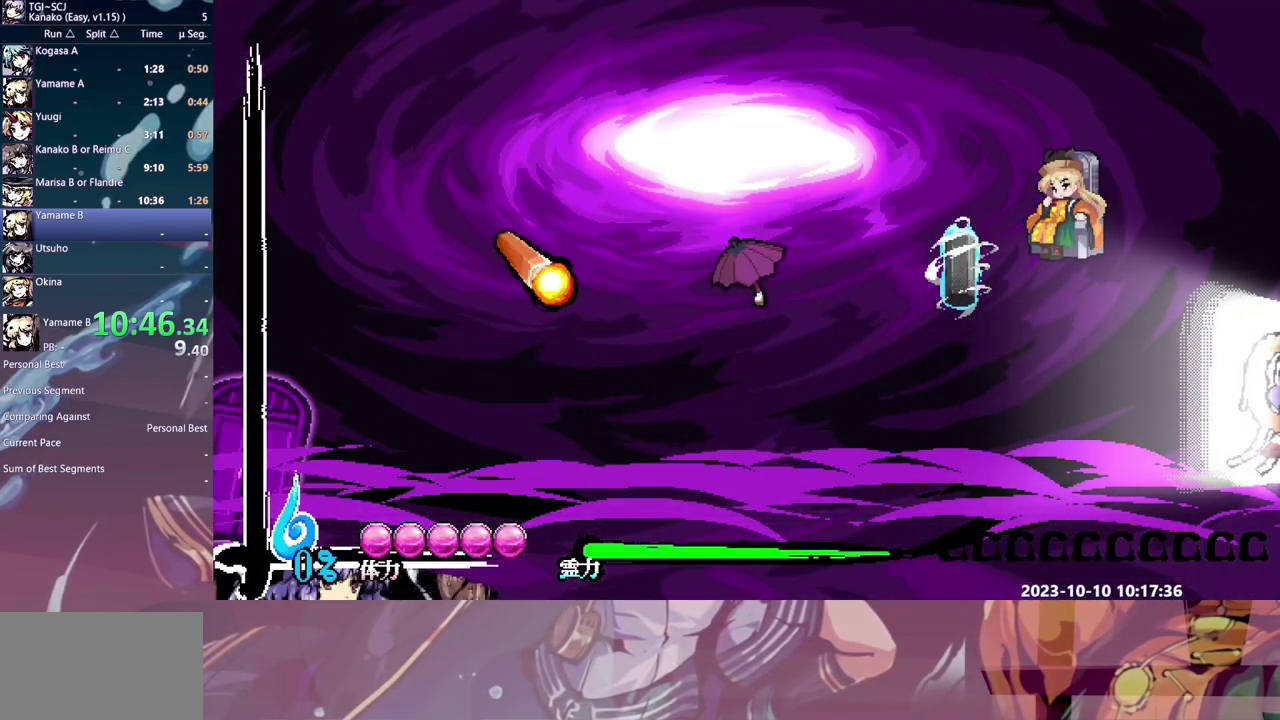
{"buttons": ["DPAD_RIGHT"], "events": []}
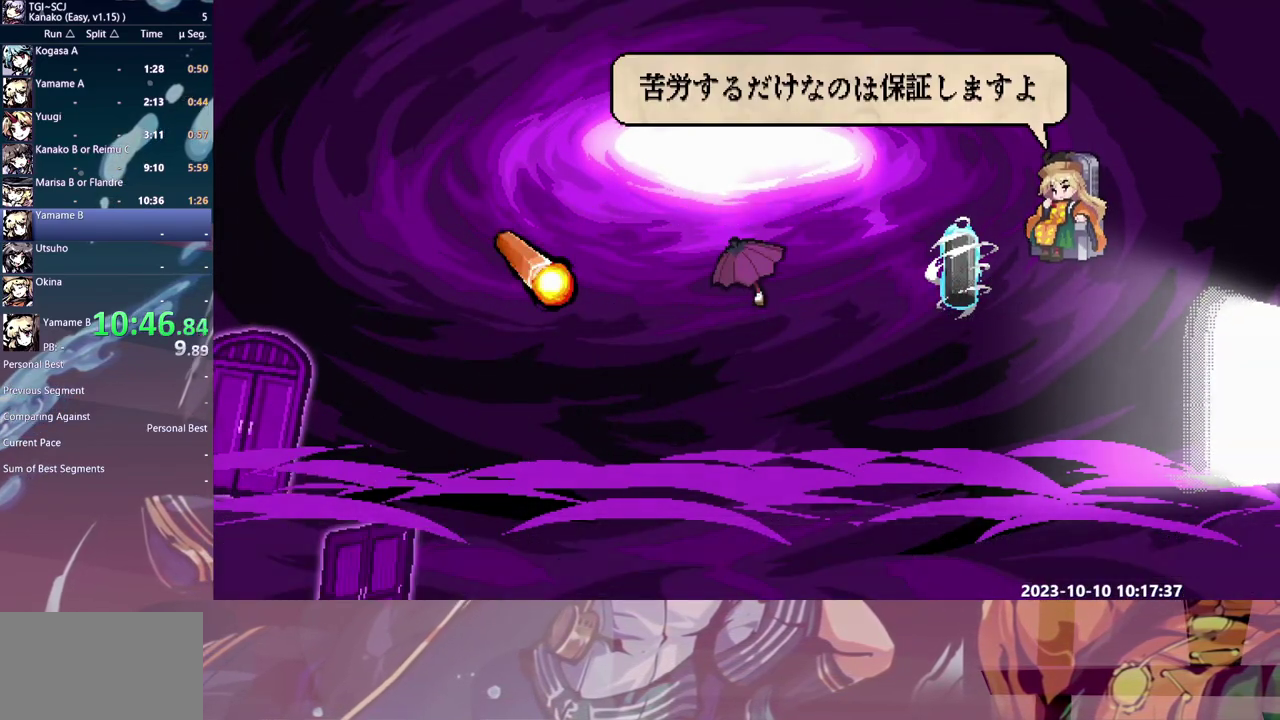
{"buttons": ["DPAD_RIGHT"], "events": []}
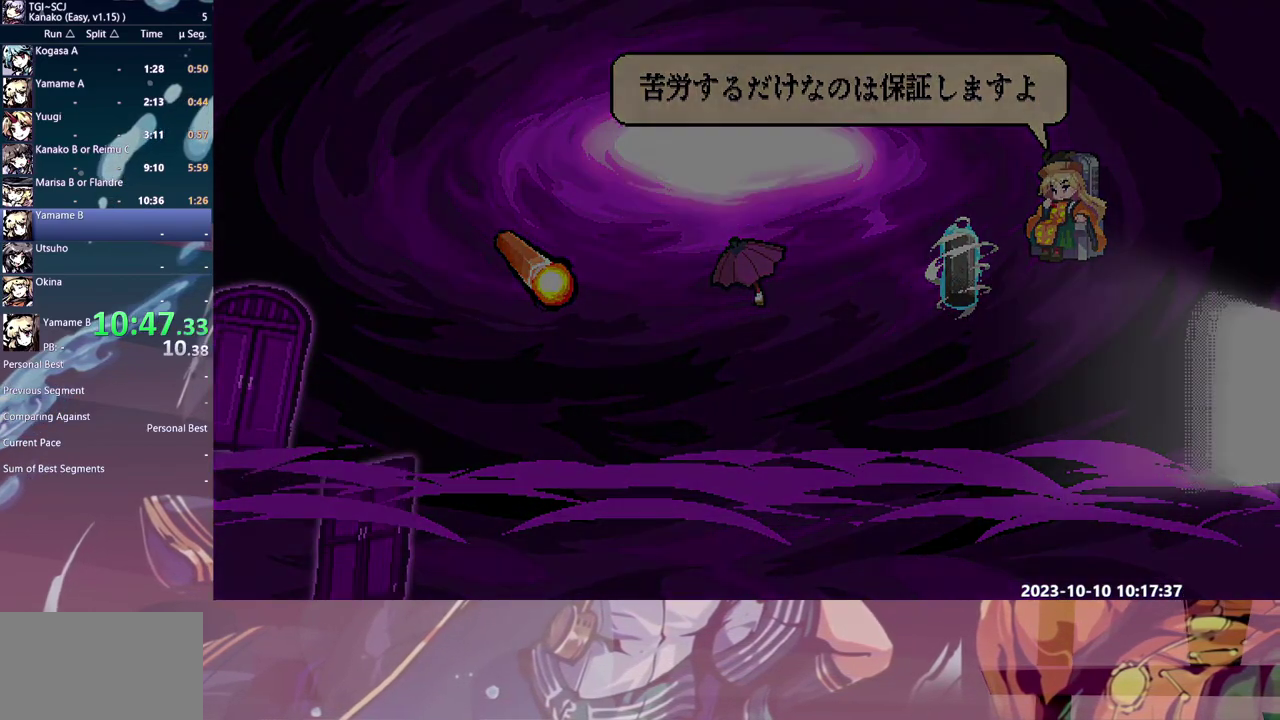
{"buttons": ["DPAD_RIGHT"], "events": []}
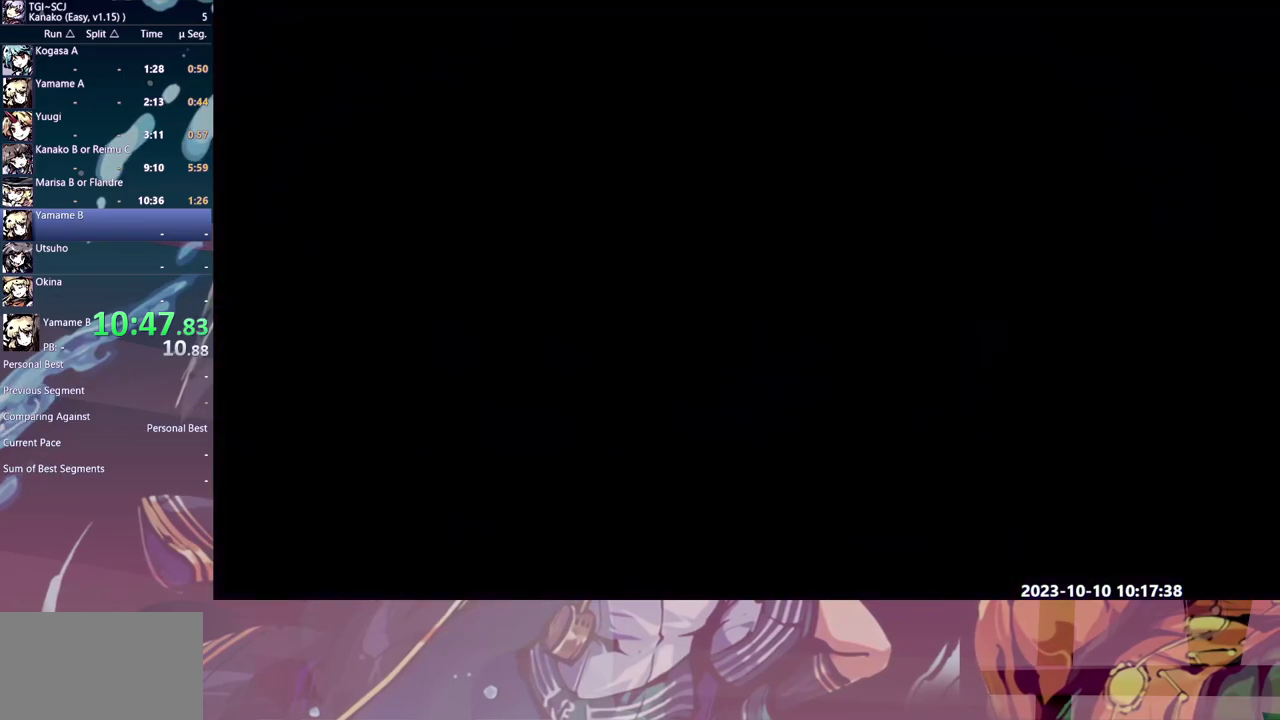
{"buttons": ["DPAD_RIGHT"], "events": []}
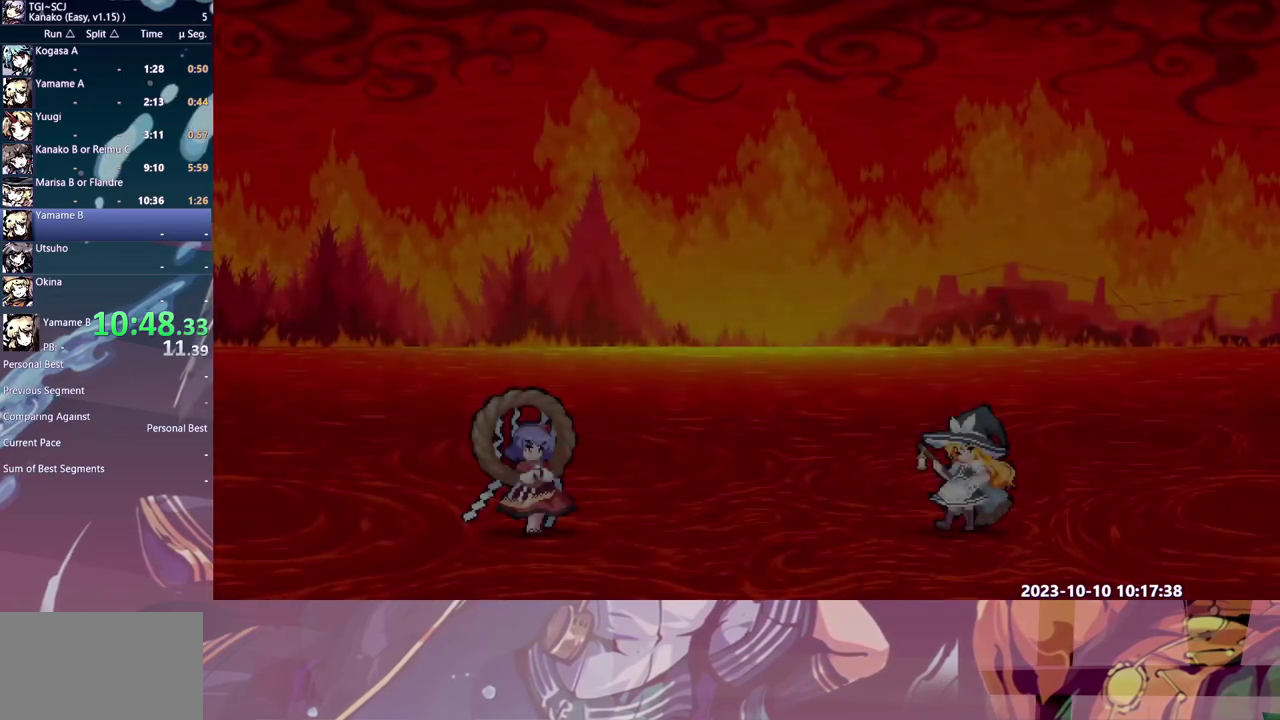
{"buttons": [], "events": [[100, "DPAD_RIGHT", "up"]]}